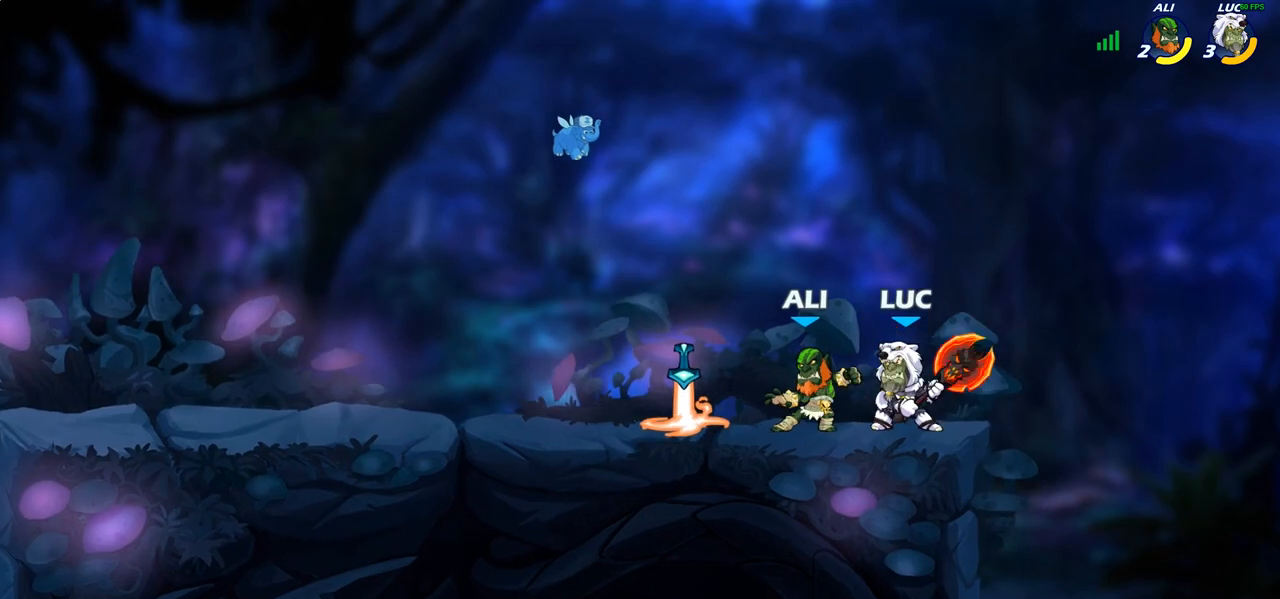
Gameplay with a controller (PlayStation layout); each line is a JSON object with the inputs held at the frame after it. "events" lists button and stick changes between this image and that frame as [ms after this image, input, new state], when the widget could be followed in between.
{"buttons": ["SQUARE"], "left_stick": "center", "right_stick": "center", "events": [[33, "SQUARE", "up"], [133, "SQUARE", "down"], [233, "SQUARE", "up"], [300, "SQUARE", "down"], [417, "SQUARE", "up"], [500, "SQUARE", "down"]]}
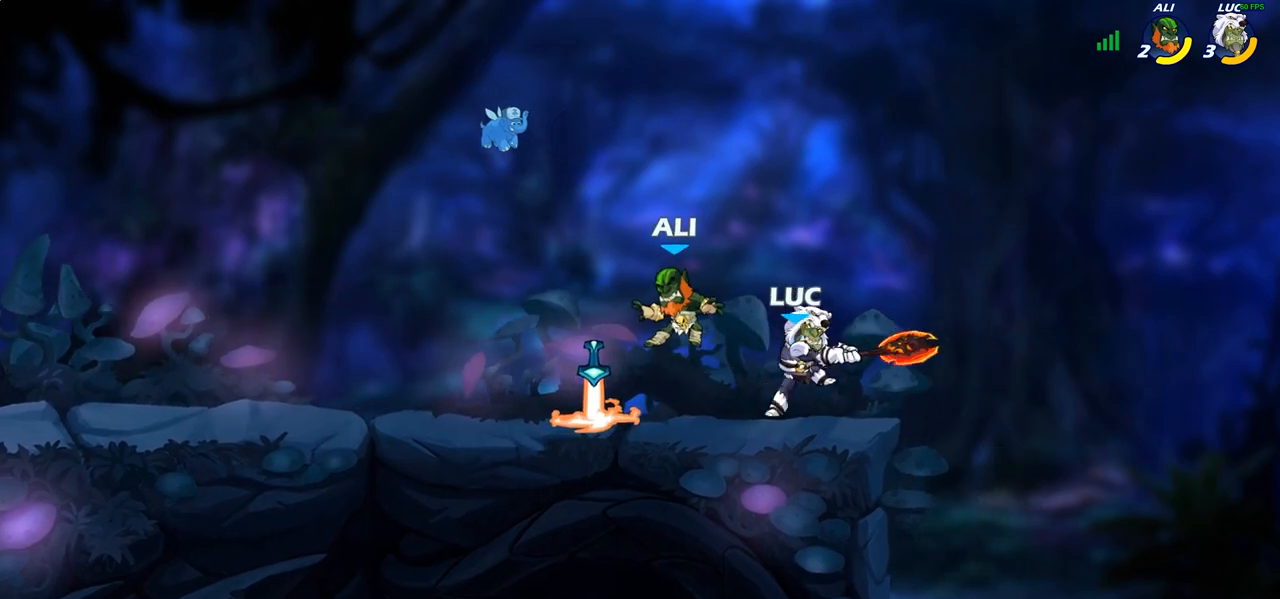
{"buttons": ["R2"], "left_stick": "left", "right_stick": "center", "events": [[100, "SQUARE", "up"], [200, "left_stick", "left"], [383, "R2", "down"]]}
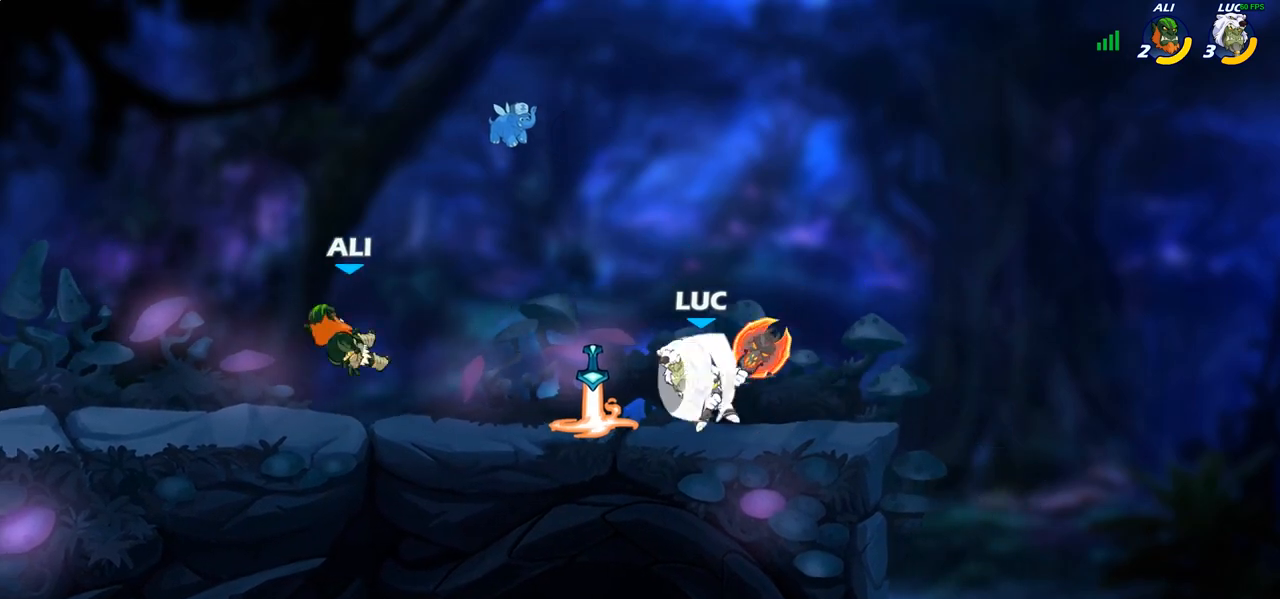
{"buttons": [], "left_stick": "center", "right_stick": "center", "events": [[83, "R2", "up"], [83, "SQUARE", "down"], [250, "SQUARE", "up"], [367, "left_stick", "center"]]}
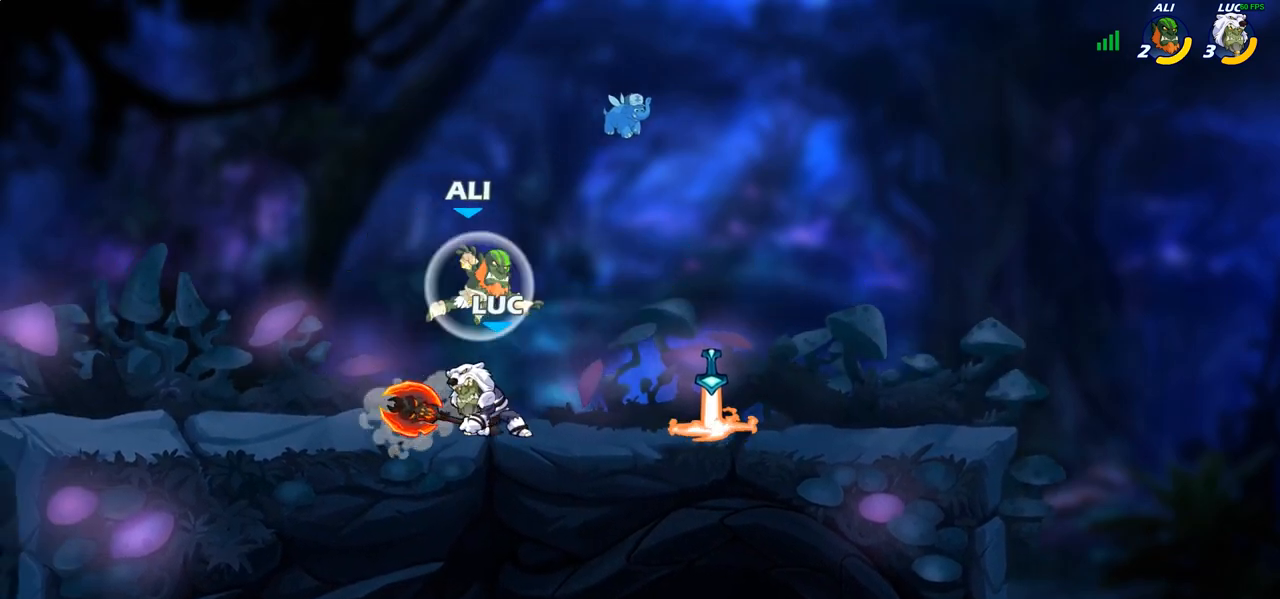
{"buttons": [], "left_stick": "center", "right_stick": "center", "events": [[167, "left_stick", "right"], [283, "SQUARE", "down"], [283, "left_stick", "down"], [383, "SQUARE", "up"], [383, "left_stick", "center"]]}
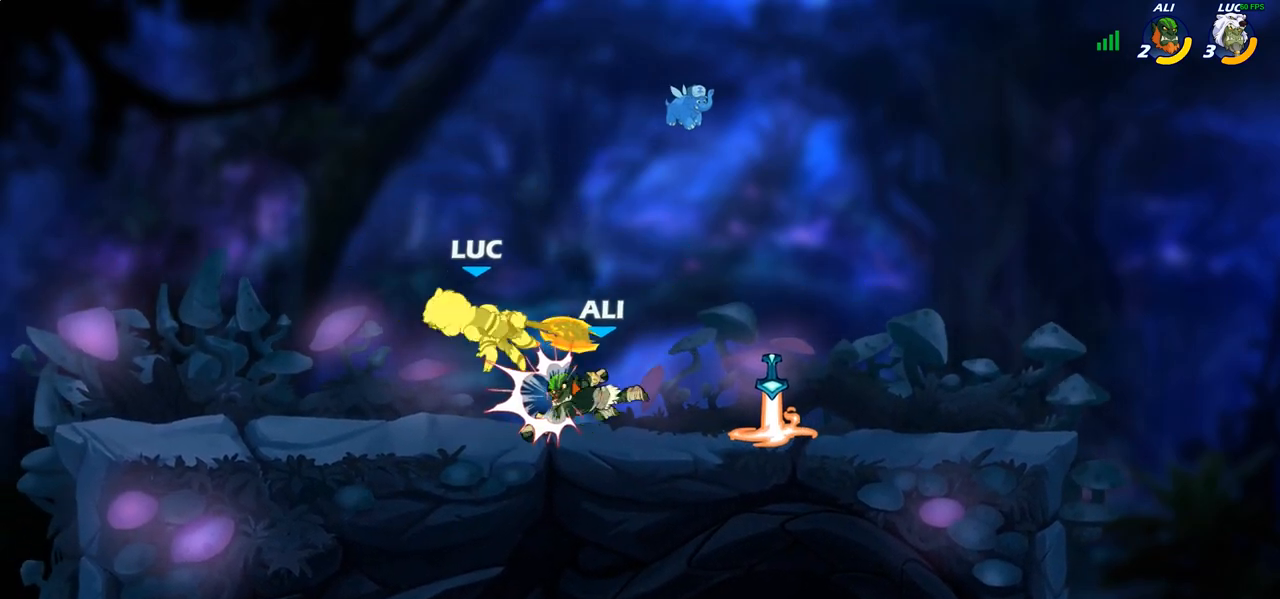
{"buttons": ["CROSS", "R2"], "left_stick": "up-right", "right_stick": "center", "events": [[283, "left_stick", "up-right"], [333, "CROSS", "down"], [400, "R2", "down"]]}
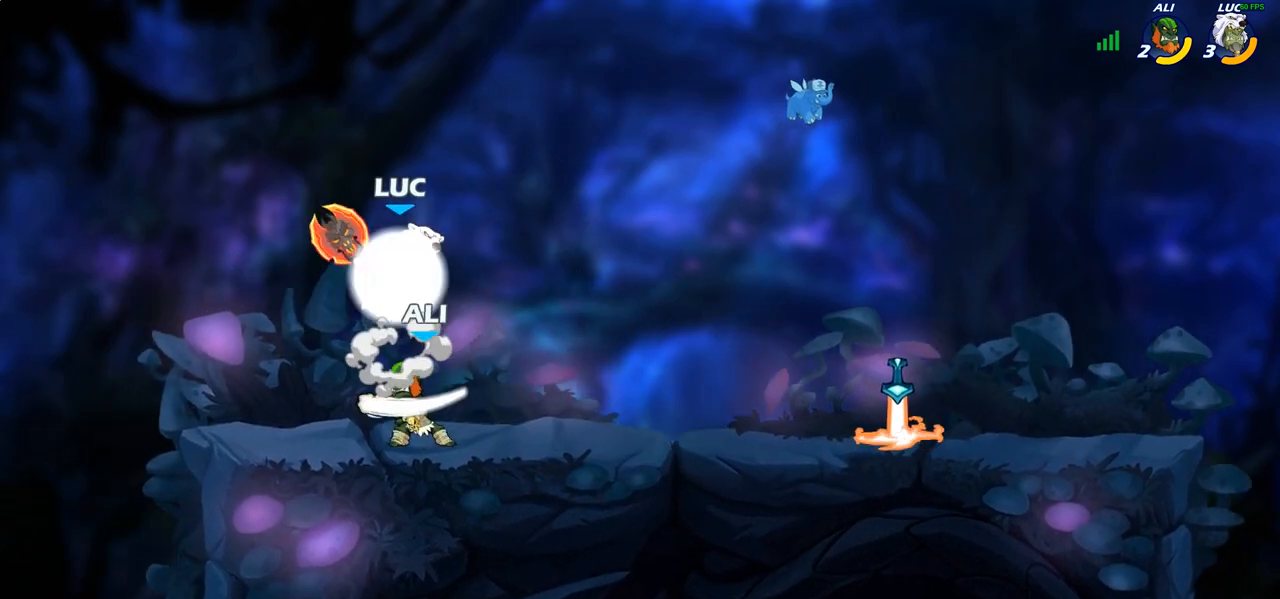
{"buttons": [], "left_stick": "center", "right_stick": "center"}
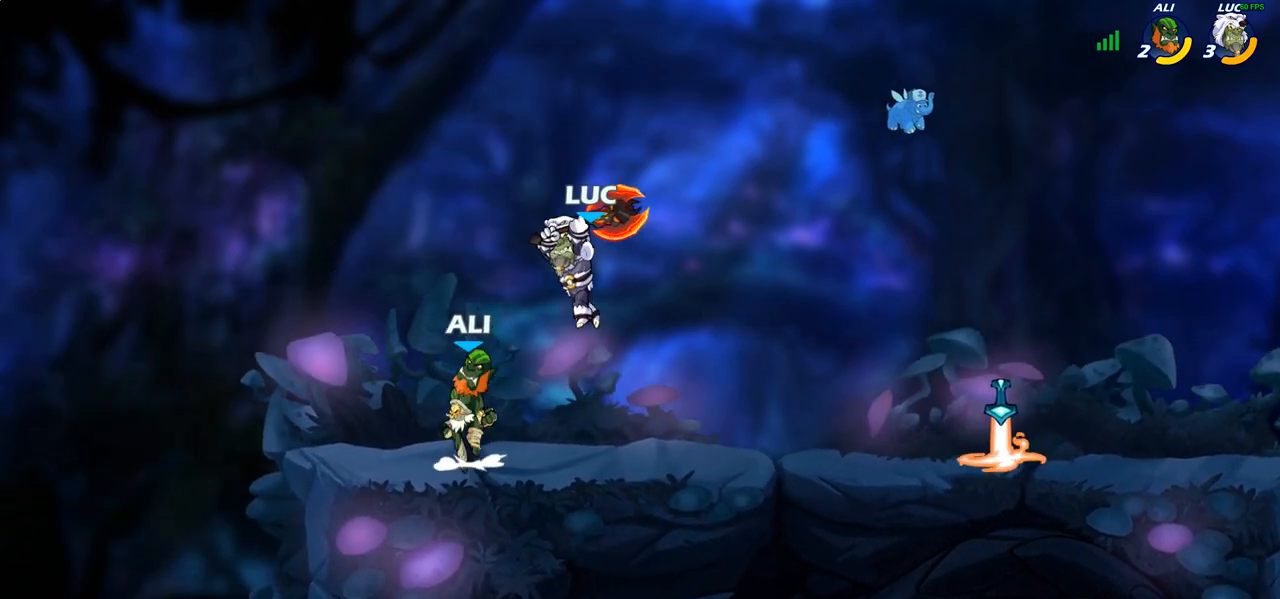
{"buttons": ["SQUARE"], "left_stick": "down-left", "right_stick": "center", "events": [[267, "left_stick", "left"], [350, "left_stick", "center"], [450, "SQUARE", "down"], [450, "left_stick", "down-left"]]}
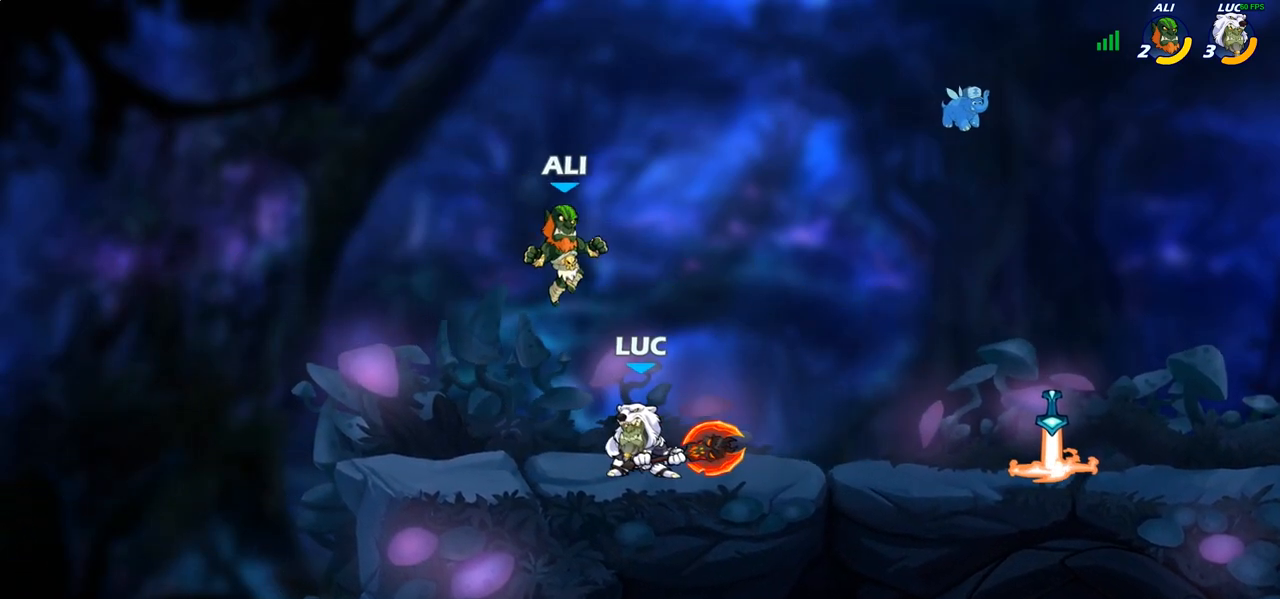
{"buttons": [], "left_stick": "center", "right_stick": "center", "events": [[50, "SQUARE", "up"], [67, "left_stick", "center"]]}
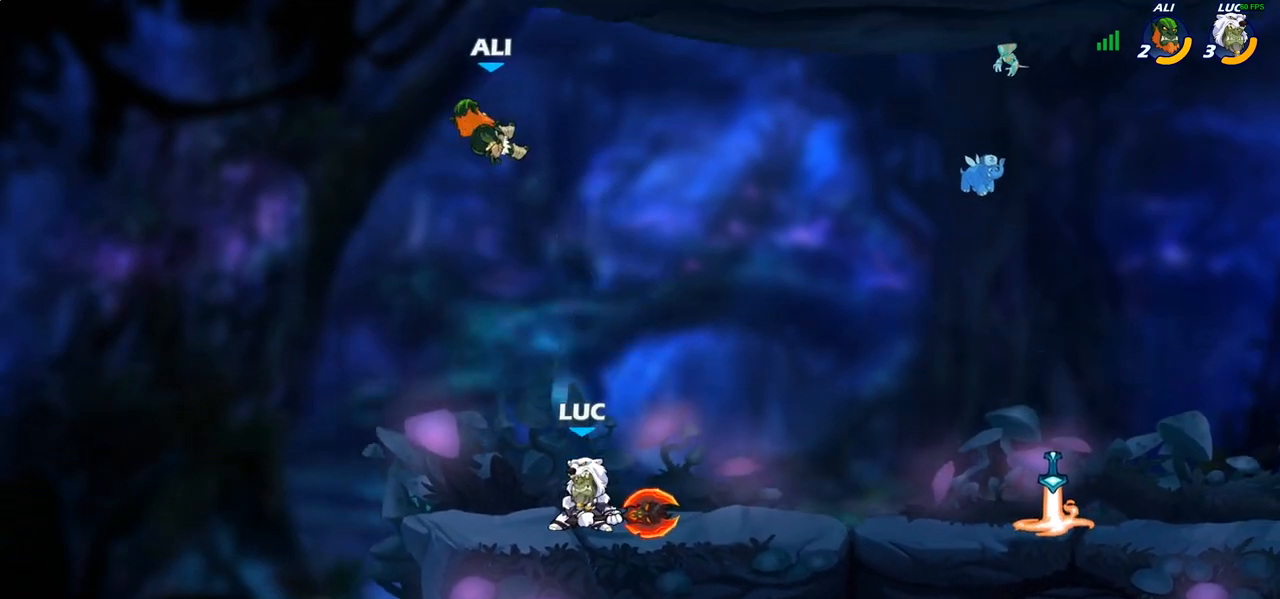
{"buttons": [], "left_stick": "right", "right_stick": "center", "events": [[17, "CROSS", "down"], [67, "left_stick", "up"], [83, "CIRCLE", "down"], [100, "CROSS", "up"], [250, "CIRCLE", "up"], [283, "left_stick", "center"], [450, "left_stick", "right"]]}
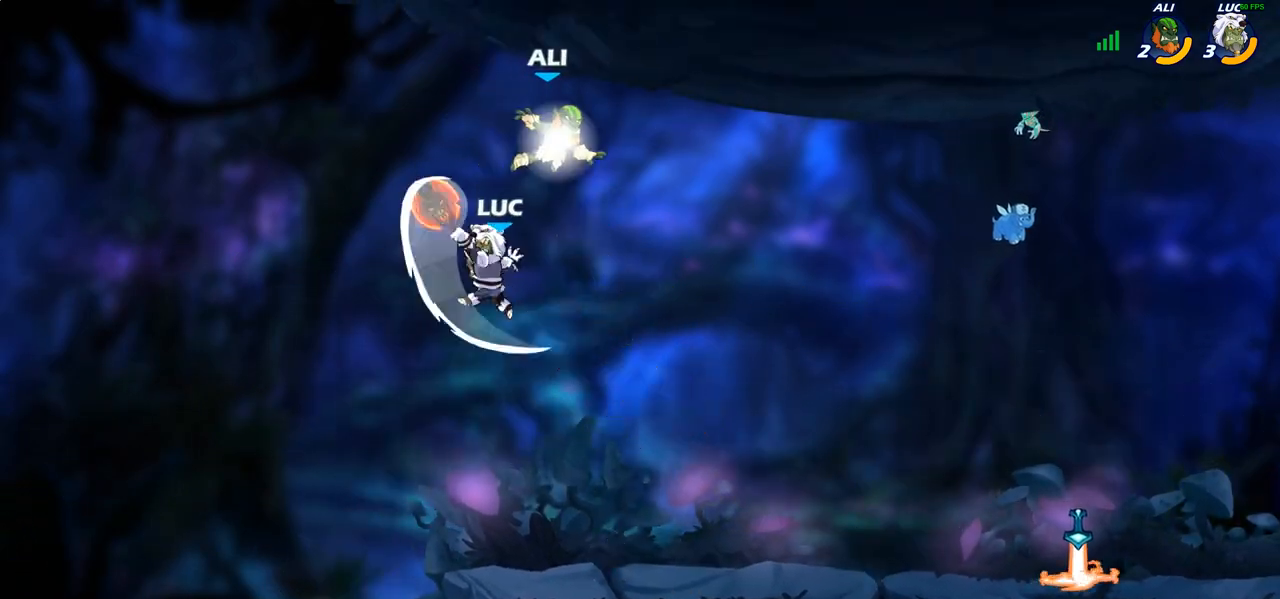
{"buttons": [], "left_stick": "right", "right_stick": "center", "events": []}
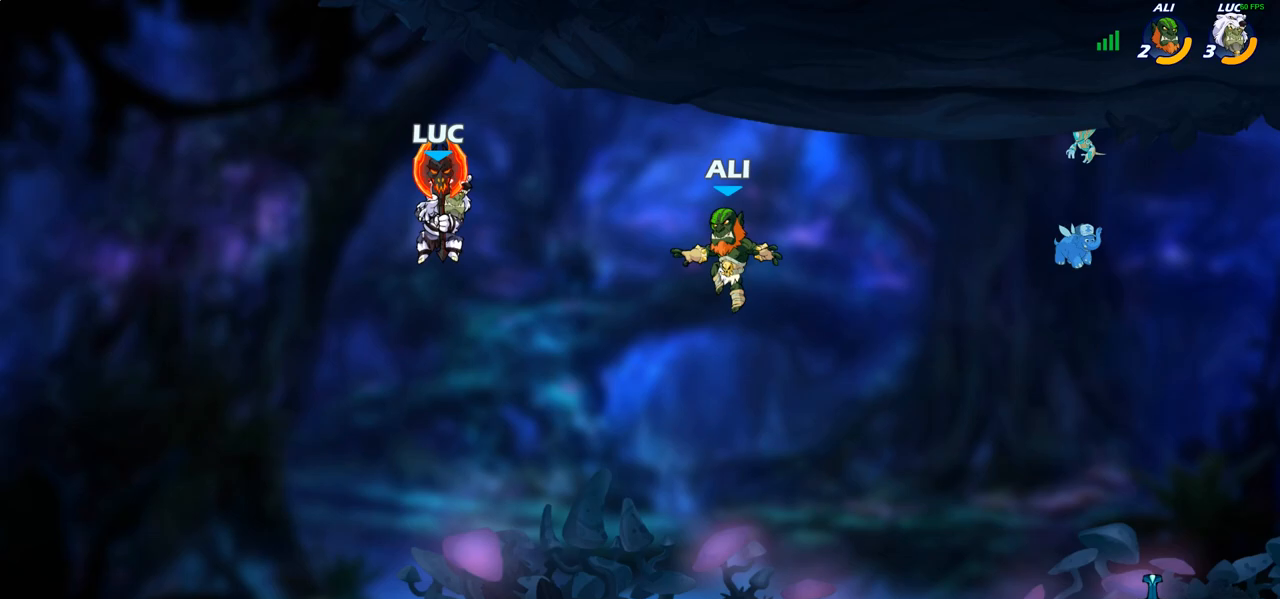
{"buttons": [], "left_stick": "center", "right_stick": "center", "events": [[167, "left_stick", "down"], [233, "CIRCLE", "down"], [317, "CIRCLE", "up"], [367, "left_stick", "center"]]}
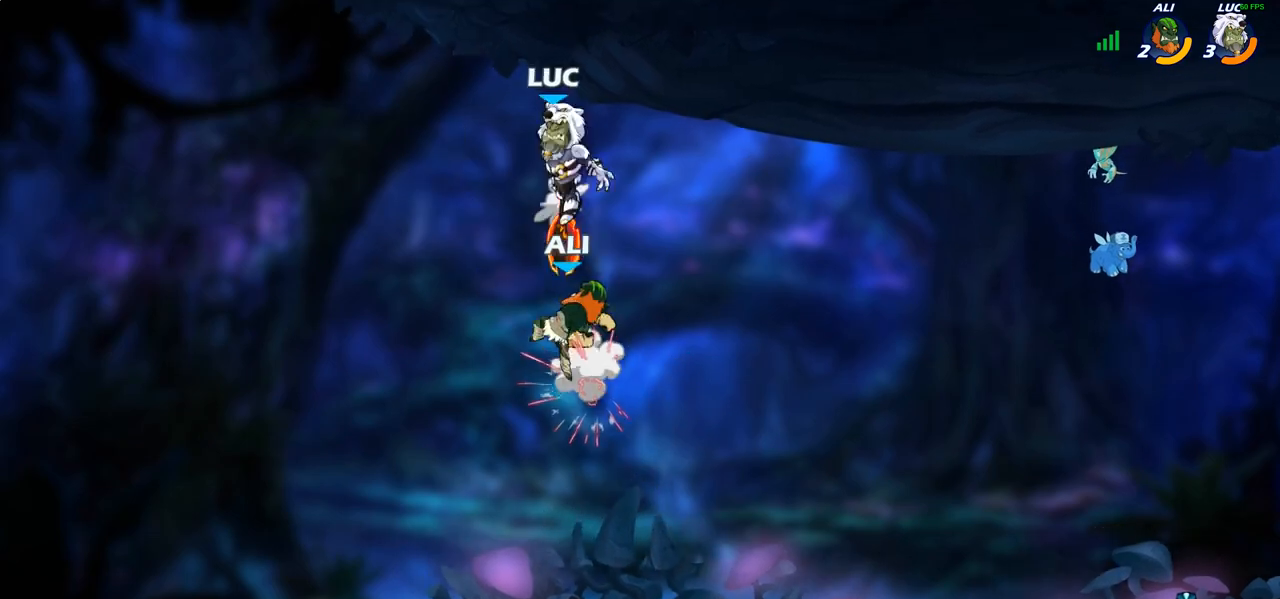
{"buttons": [], "left_stick": "down-right", "right_stick": "center", "events": [[200, "left_stick", "right"], [317, "left_stick", "down"], [367, "left_stick", "down-right"]]}
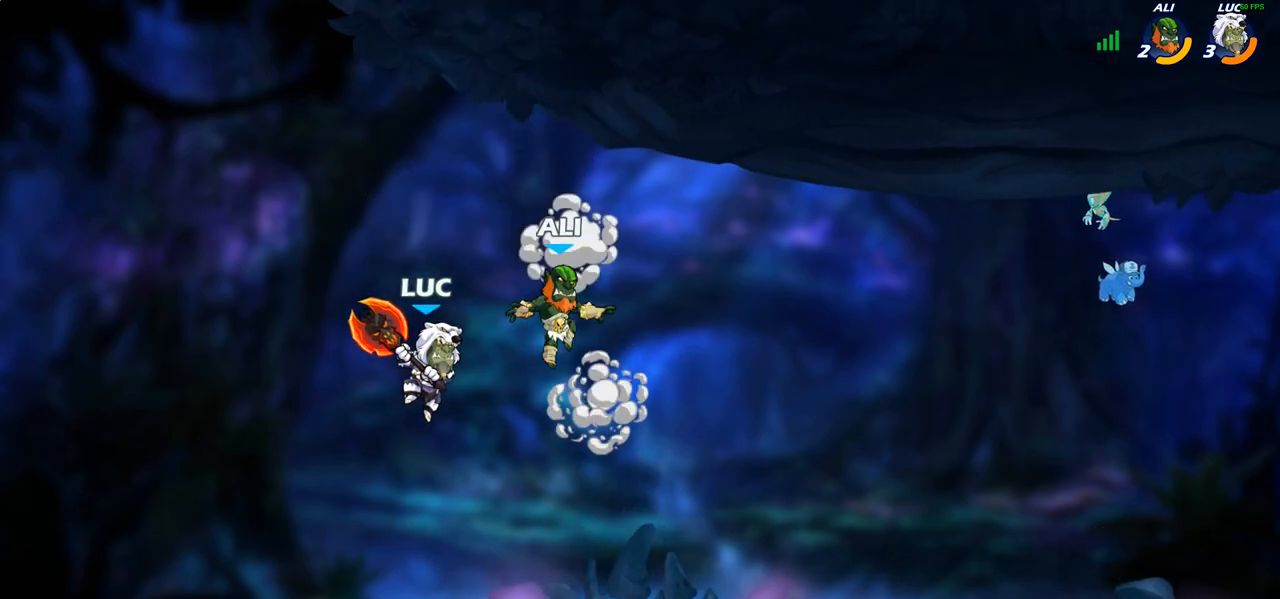
{"buttons": [], "left_stick": "center", "right_stick": "center", "events": [[17, "left_stick", "right"], [233, "CIRCLE", "down"], [267, "left_stick", "down"], [317, "CIRCLE", "up"], [400, "left_stick", "center"]]}
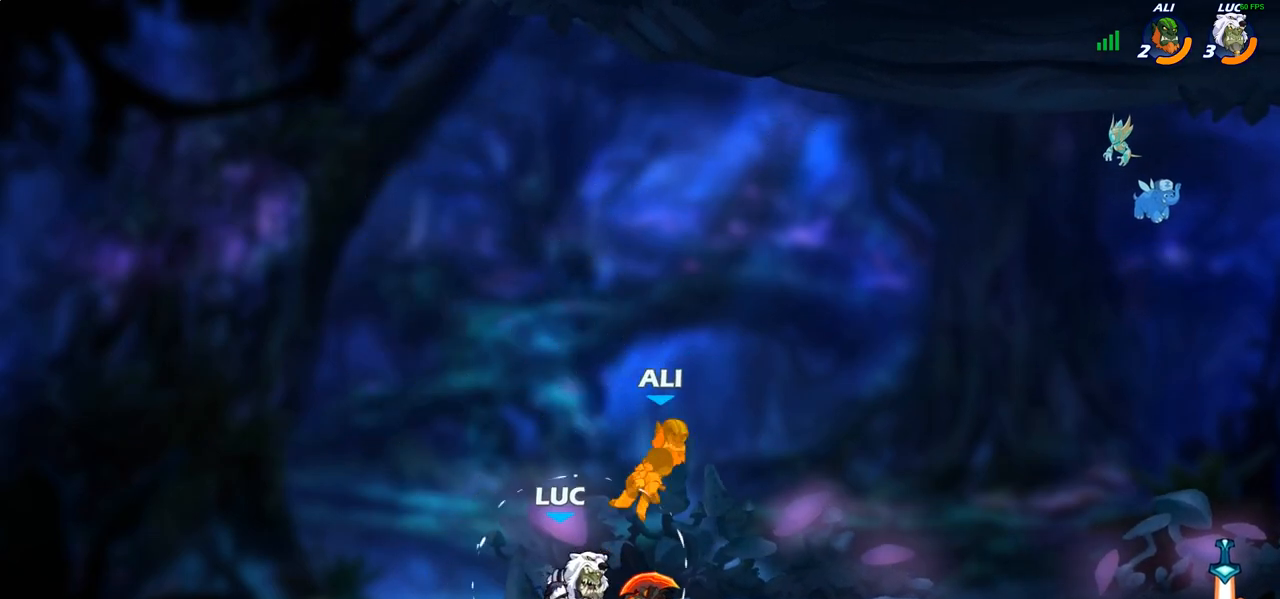
{"buttons": ["R1", "R2"], "left_stick": "right", "right_stick": "center", "events": [[300, "left_stick", "right"], [400, "R2", "down"], [433, "R1", "down"]]}
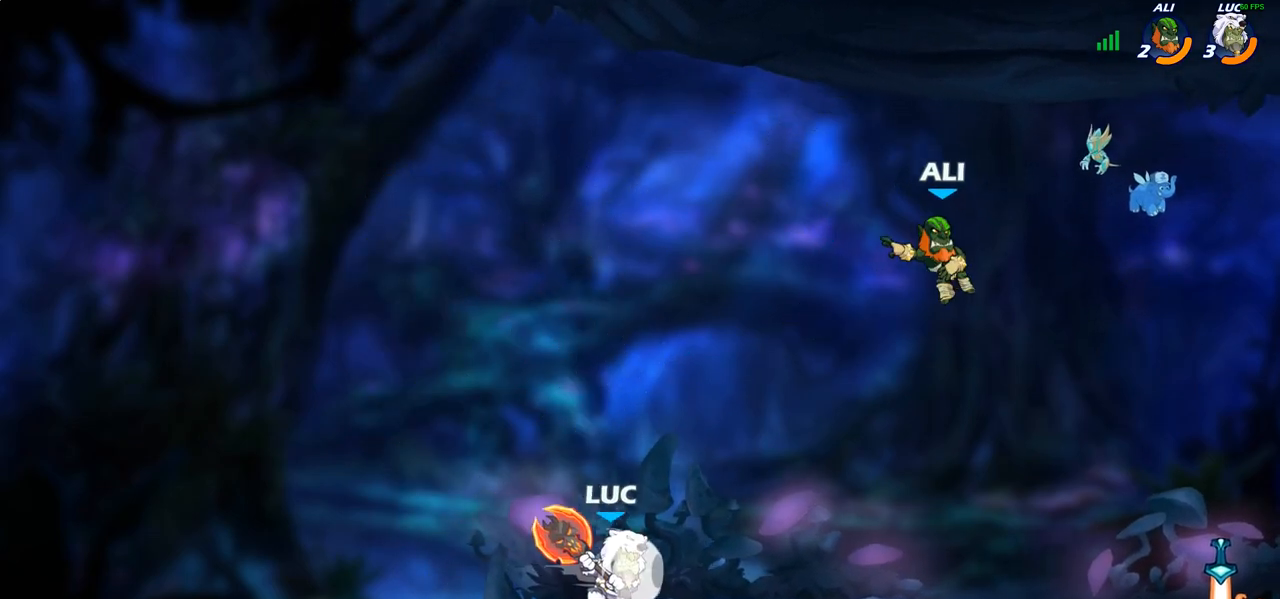
{"buttons": ["CIRCLE"], "left_stick": "right", "right_stick": "center", "events": [[83, "R1", "up"], [100, "R2", "up"], [183, "CIRCLE", "down"]]}
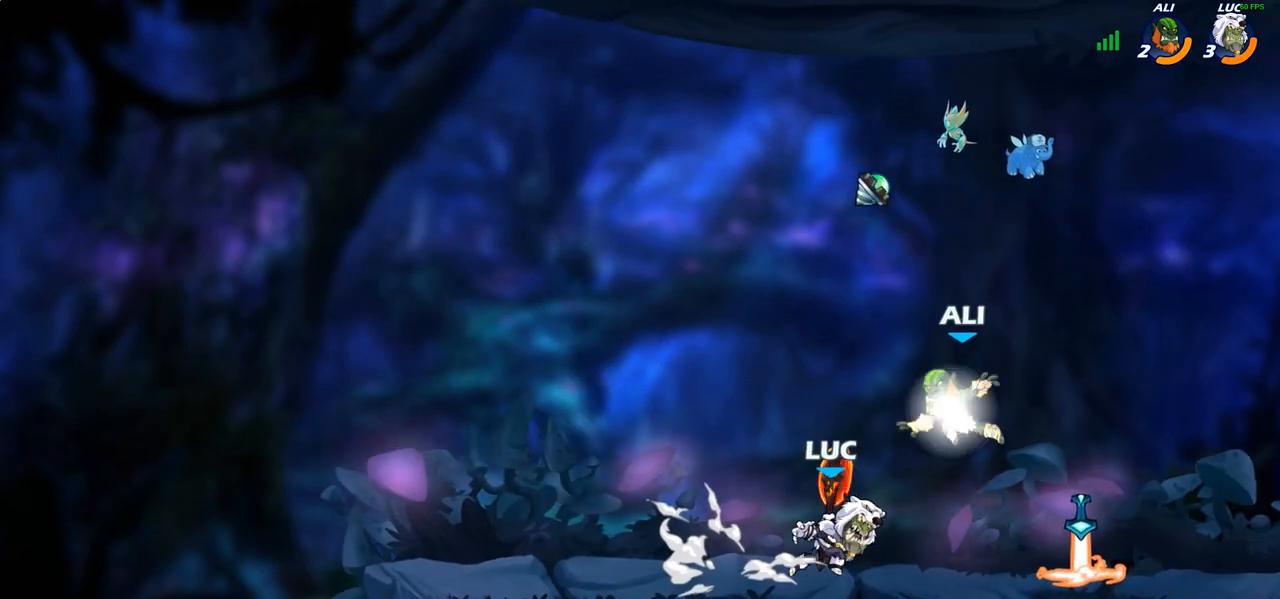
{"buttons": ["CIRCLE"], "left_stick": "right", "right_stick": "center", "events": []}
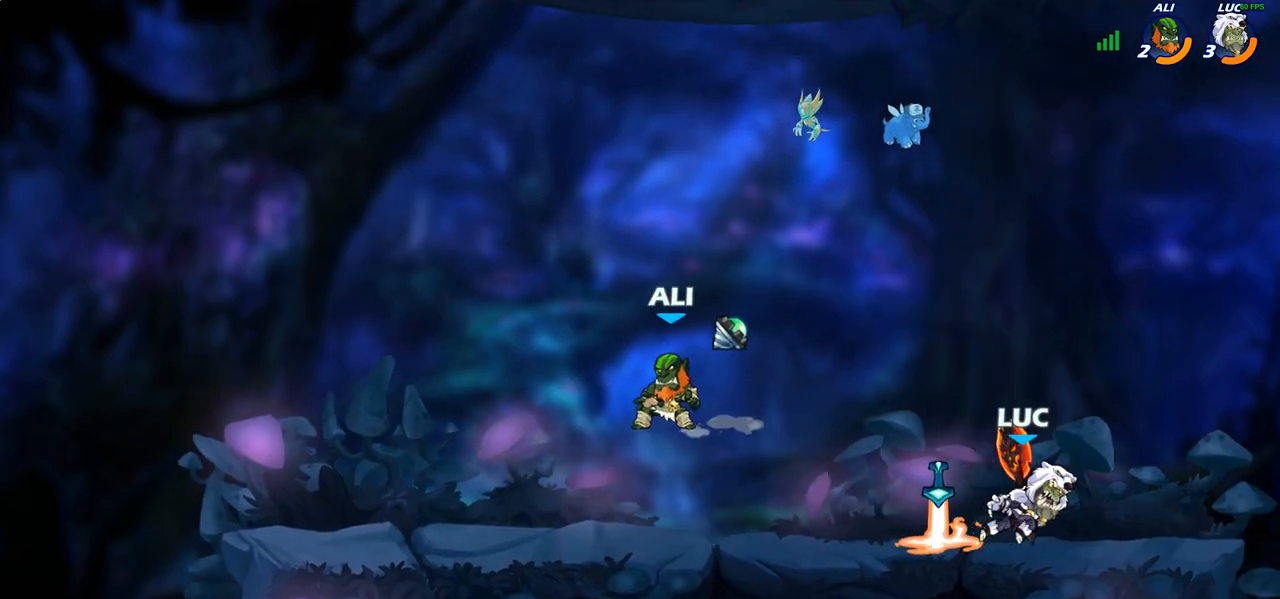
{"buttons": [], "left_stick": "center", "right_stick": "center", "events": [[133, "CIRCLE", "up"], [183, "left_stick", "center"]]}
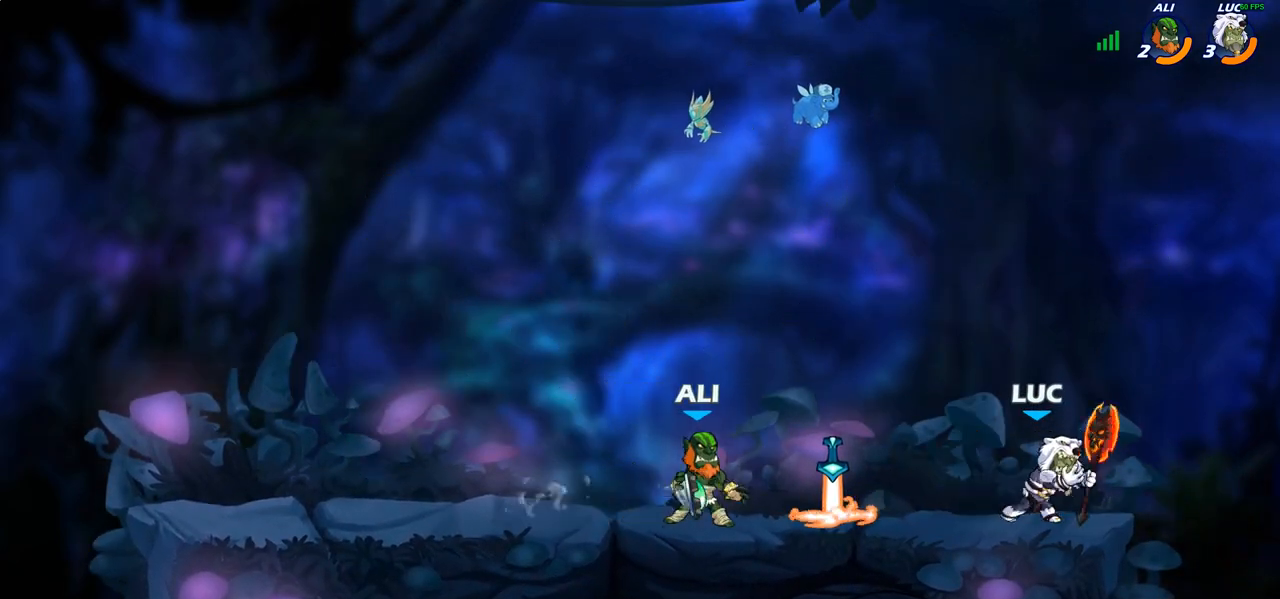
{"buttons": [], "left_stick": "center", "right_stick": "center", "events": [[33, "left_stick", "left"], [133, "SQUARE", "down"], [167, "left_stick", "center"], [217, "SQUARE", "up"], [317, "SQUARE", "down"], [450, "SQUARE", "up"]]}
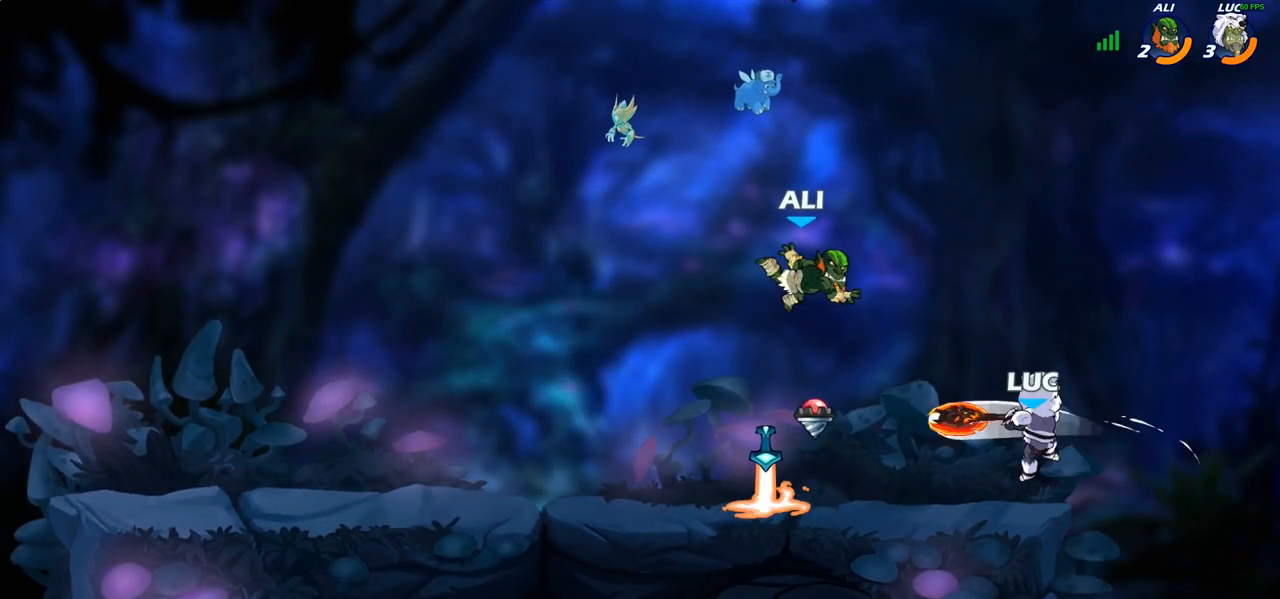
{"buttons": [], "left_stick": "center", "right_stick": "center", "events": []}
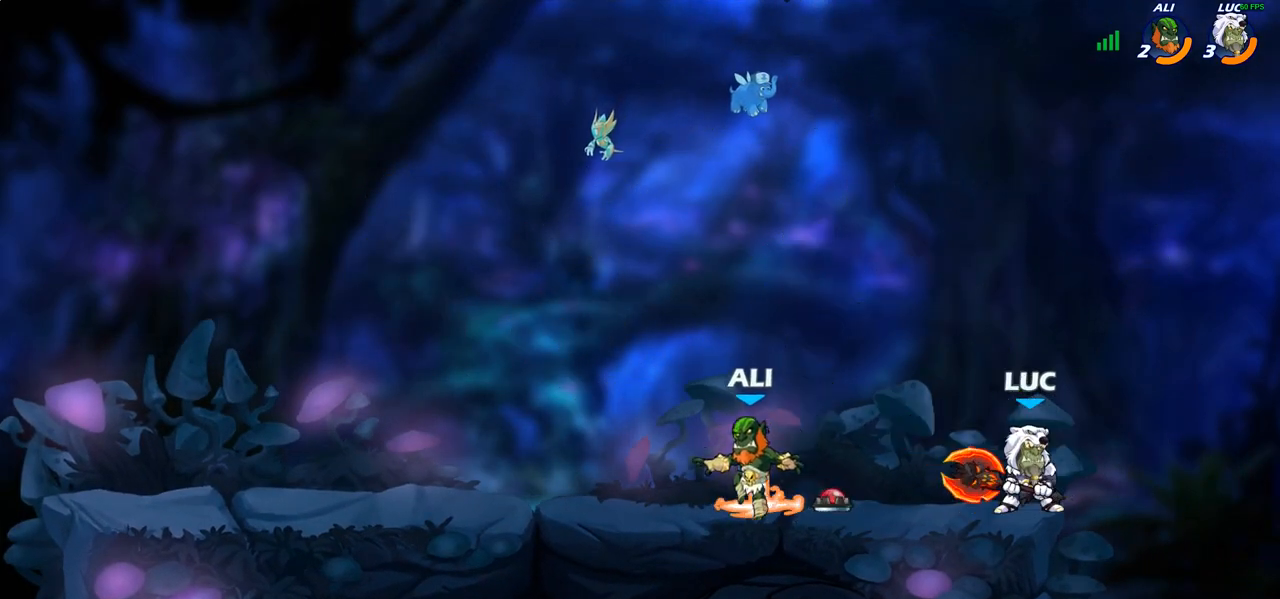
{"buttons": [], "left_stick": "center", "right_stick": "center", "events": [[117, "left_stick", "left"], [183, "R1", "down"], [233, "R1", "up"], [250, "left_stick", "center"]]}
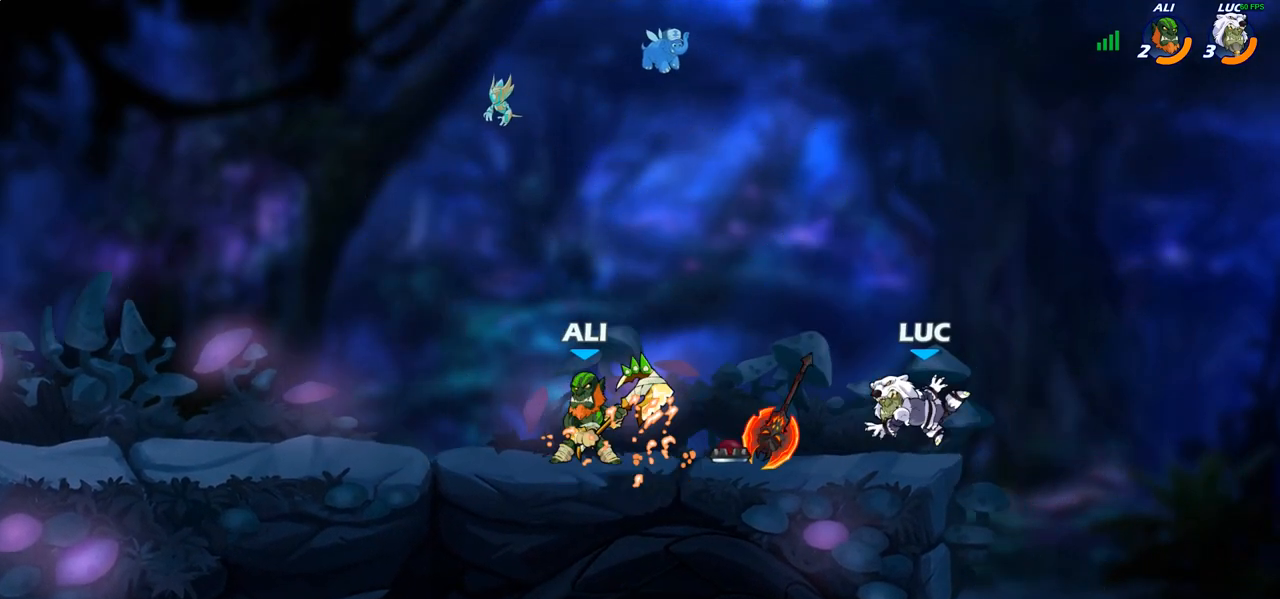
{"buttons": [], "left_stick": "left", "right_stick": "center", "events": [[67, "left_stick", "left"], [150, "R2", "down"], [300, "R2", "up"]]}
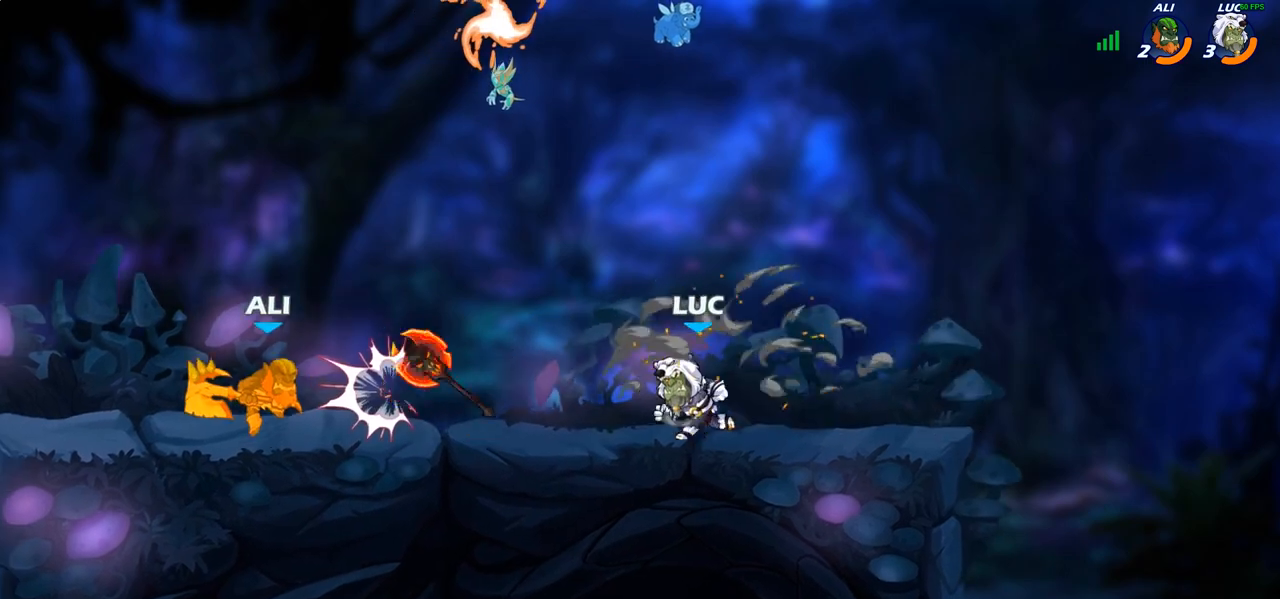
{"buttons": [], "left_stick": "up-left", "right_stick": "center", "events": [[150, "left_stick", "up-left"], [183, "CROSS", "down"], [283, "R1", "down"], [333, "CROSS", "up"], [333, "left_stick", "up"], [400, "R1", "up"], [433, "left_stick", "up-left"]]}
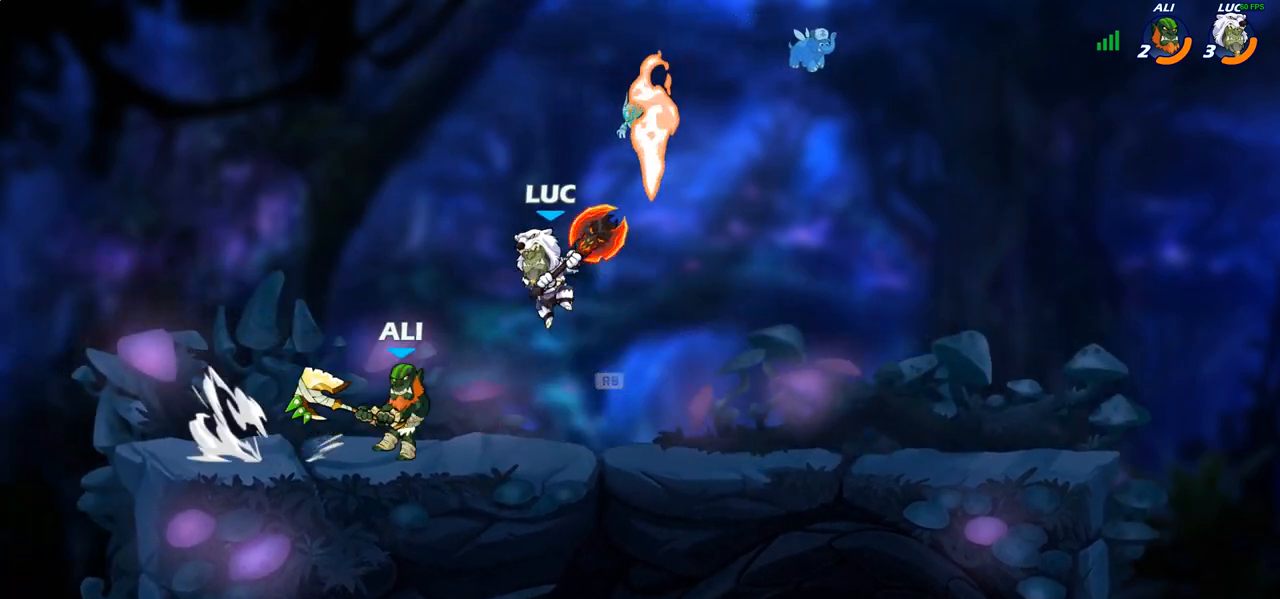
{"buttons": [], "left_stick": "right", "right_stick": "center", "events": [[83, "left_stick", "down-left"], [183, "left_stick", "down-right"], [233, "left_stick", "right"], [267, "SQUARE", "down"], [400, "SQUARE", "up"]]}
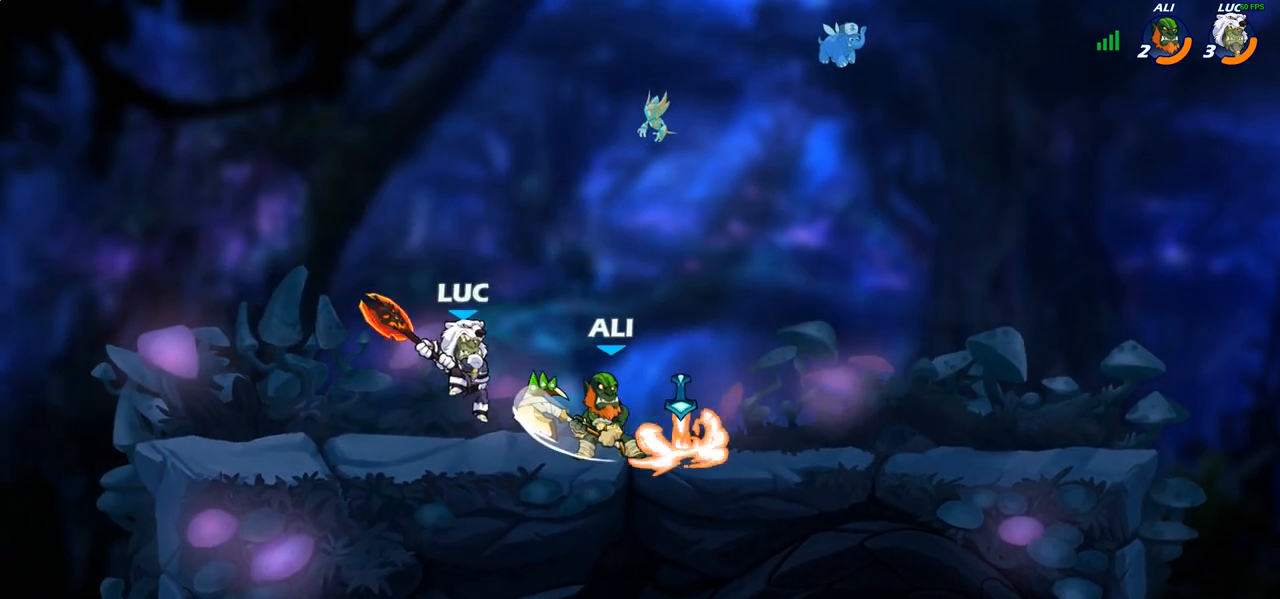
{"buttons": ["R1"], "left_stick": "up-right", "right_stick": "center"}
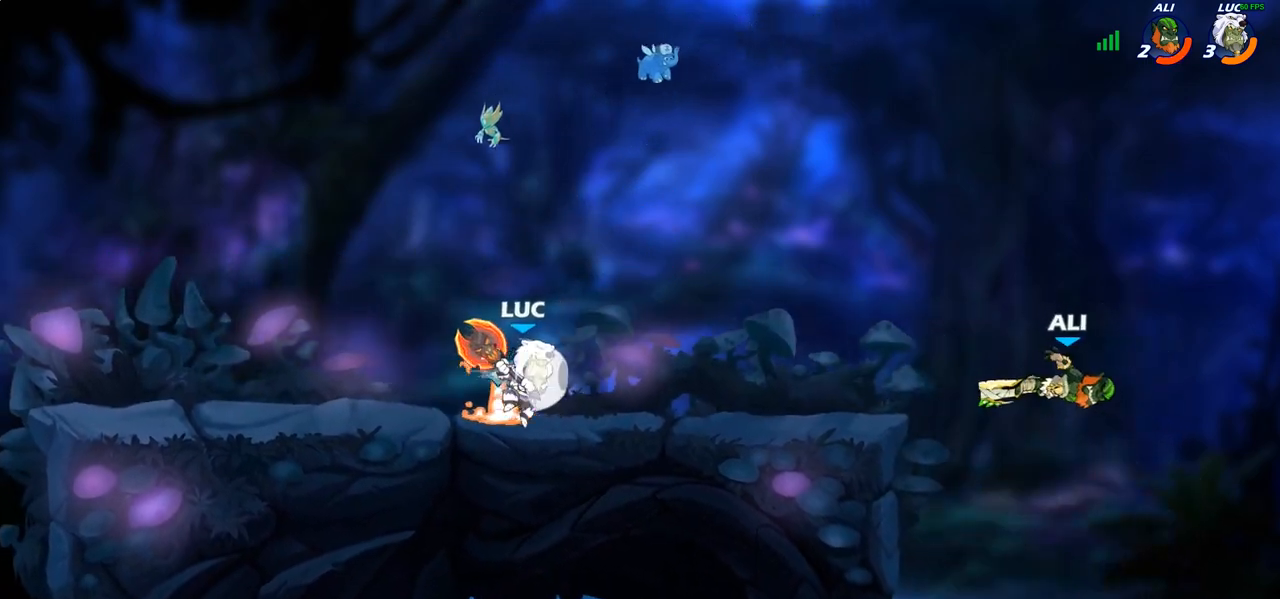
{"buttons": ["R2"], "left_stick": "left", "right_stick": "center", "events": [[67, "R1", "up"], [83, "left_stick", "center"], [383, "left_stick", "left"], [483, "R2", "down"]]}
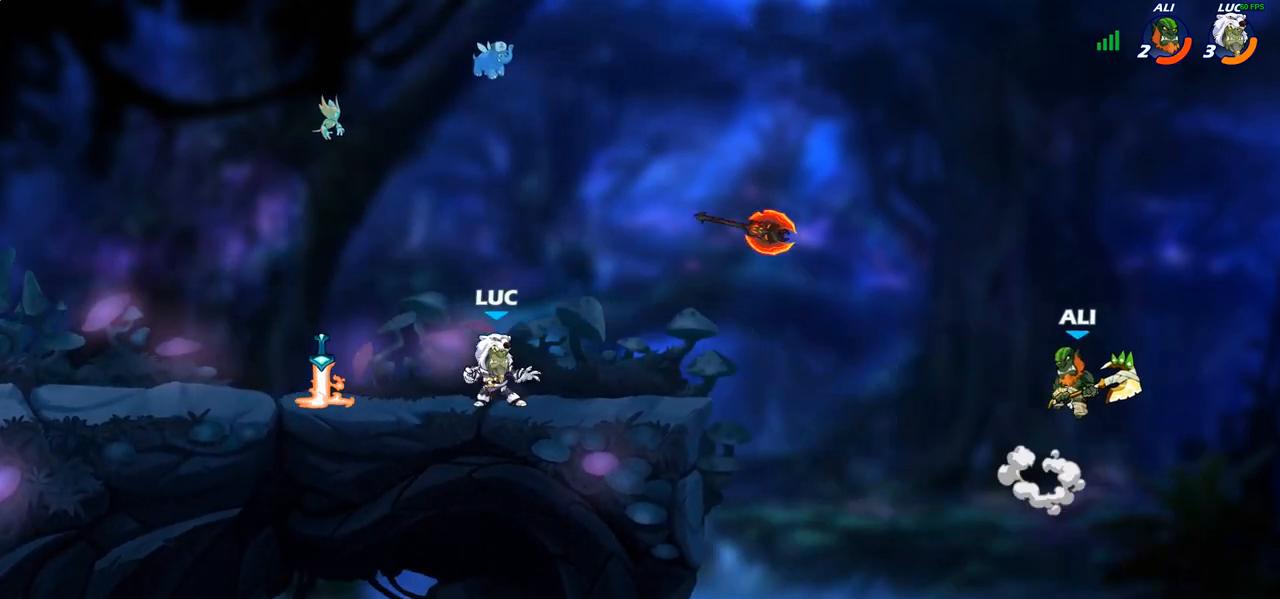
{"buttons": [], "left_stick": "right", "right_stick": "center", "events": [[133, "R2", "up"], [350, "left_stick", "center"], [383, "R1", "down"], [400, "left_stick", "right"], [467, "R1", "up"]]}
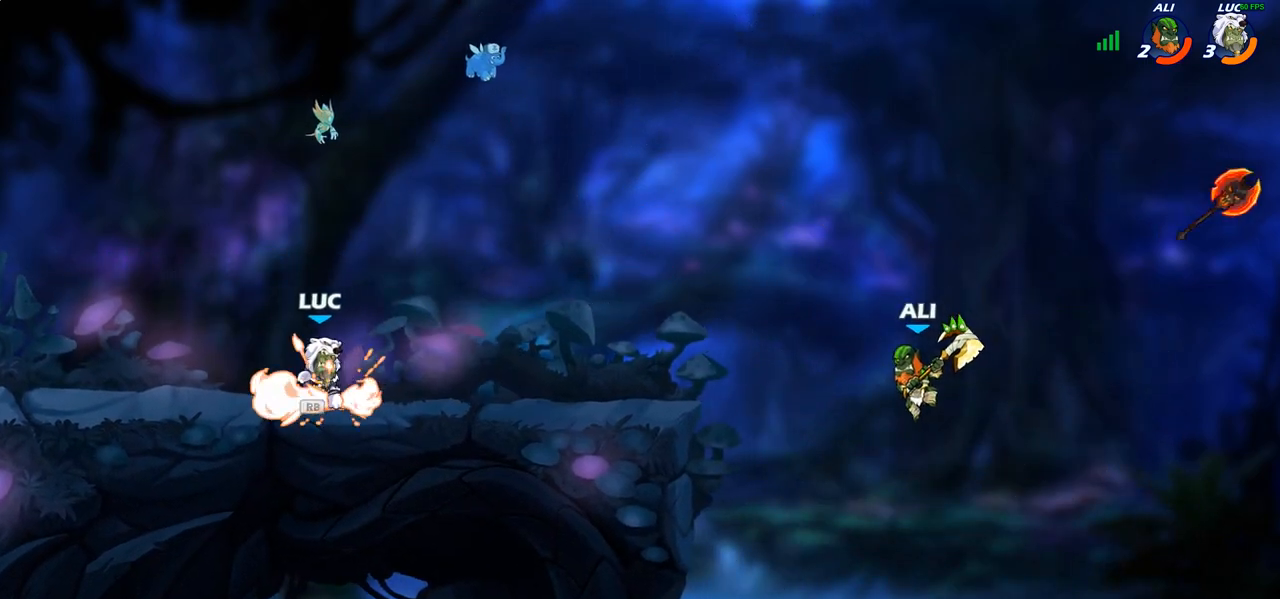
{"buttons": ["CIRCLE"], "left_stick": "center", "right_stick": "center"}